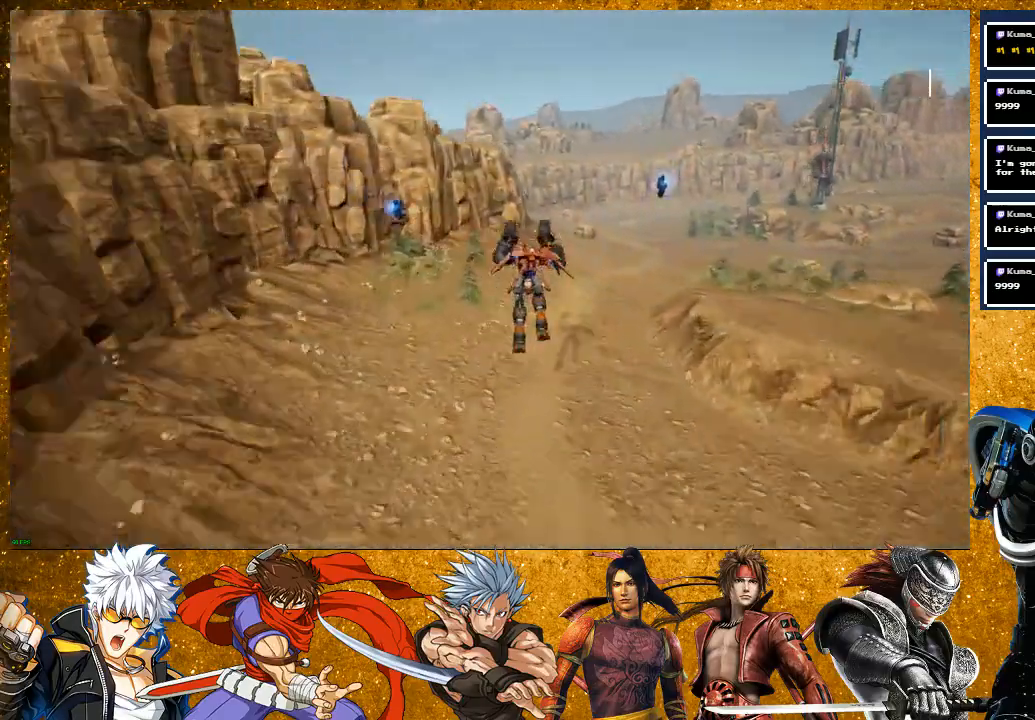
Gameplay with a controller (PlayStation layout); each line is a JSON object with the inputs held at the frame after it. "events" lists button and stick changes between this image and that frame as [ms after this image, input, new state], when the widget could be followed in between.
{"buttons": [], "left_stick": "up", "right_stick": "center", "events": [[417, "left_stick", "up"]]}
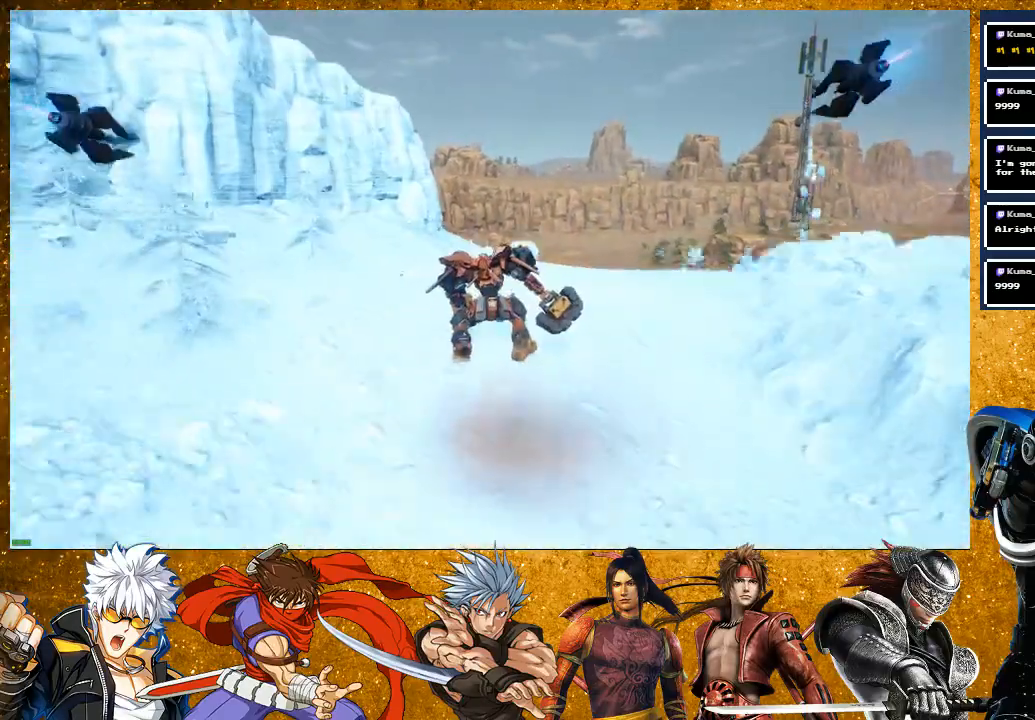
{"buttons": [], "left_stick": "center", "right_stick": "center", "events": [[50, "left_stick", "center"], [67, "right_stick", "right"], [233, "right_stick", "center"]]}
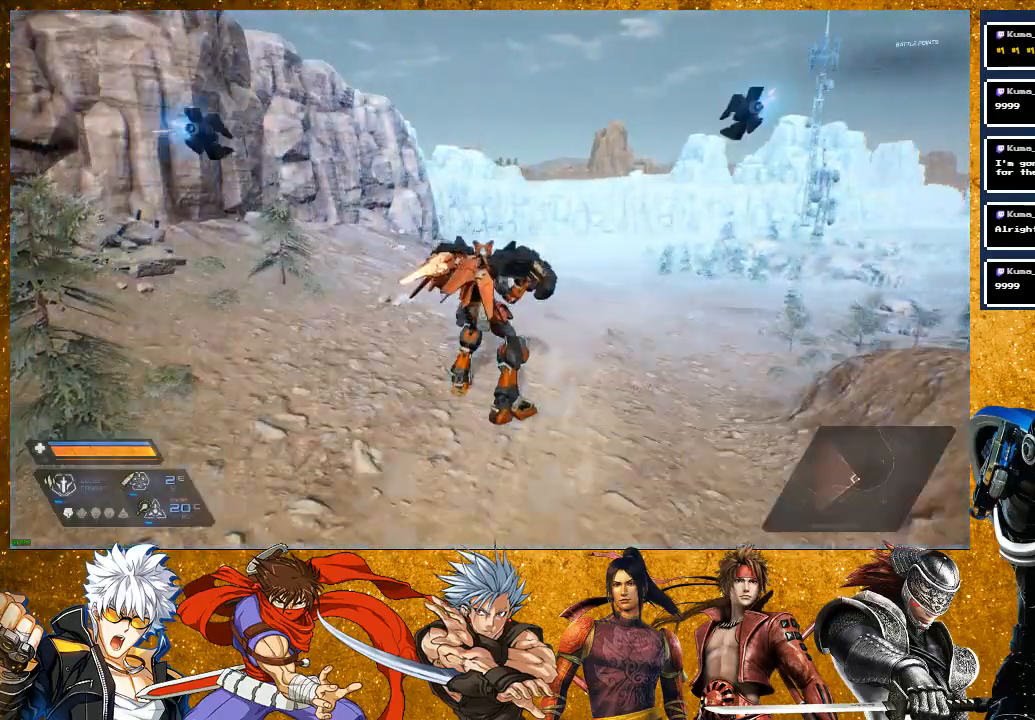
{"buttons": [], "left_stick": "up", "right_stick": "right", "events": [[100, "left_stick", "up"], [400, "right_stick", "right"]]}
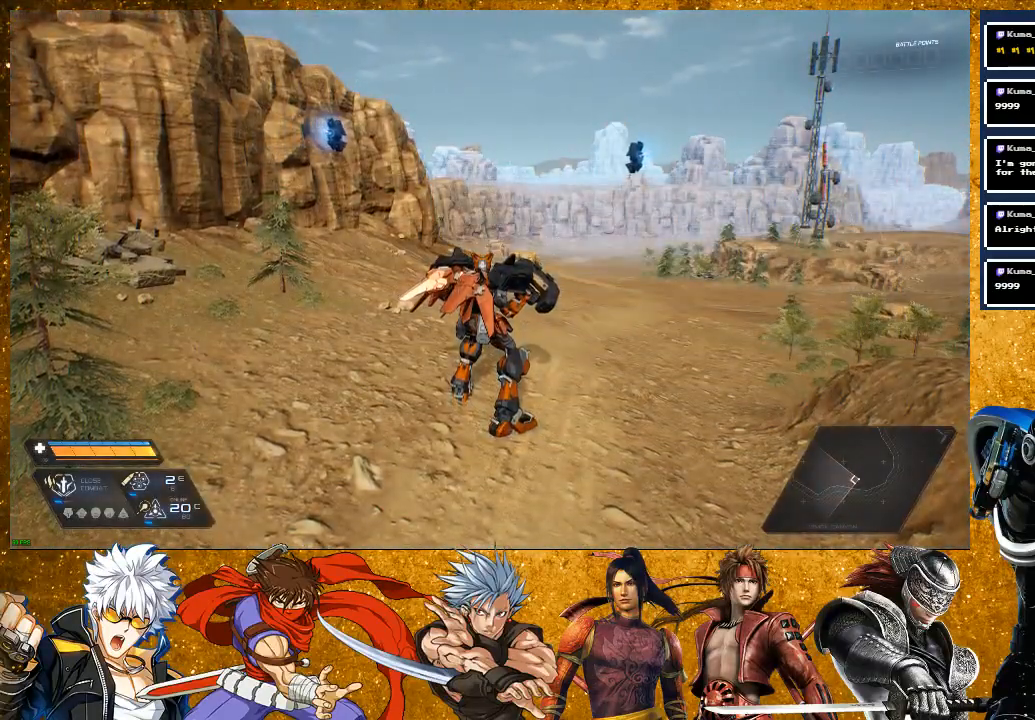
{"buttons": [], "left_stick": "up", "right_stick": "right", "events": [[117, "right_stick", "center"], [150, "left_stick", "center"], [333, "left_stick", "up"], [367, "right_stick", "right"]]}
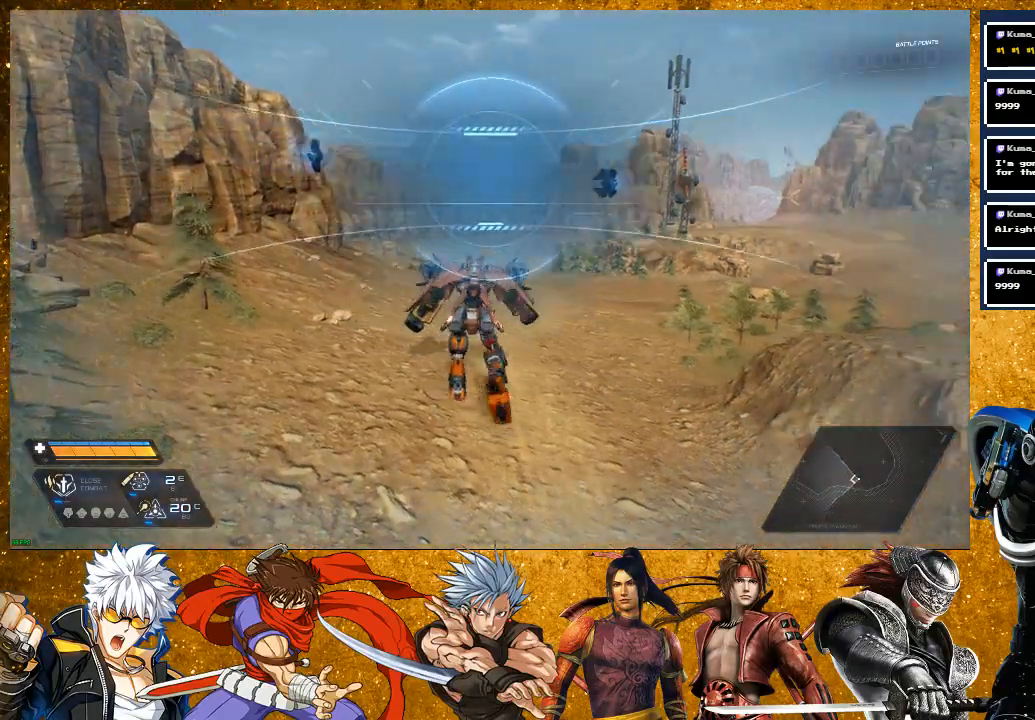
{"buttons": ["R2"], "left_stick": "up", "right_stick": "center", "events": [[200, "right_stick", "center"], [283, "R2", "down"]]}
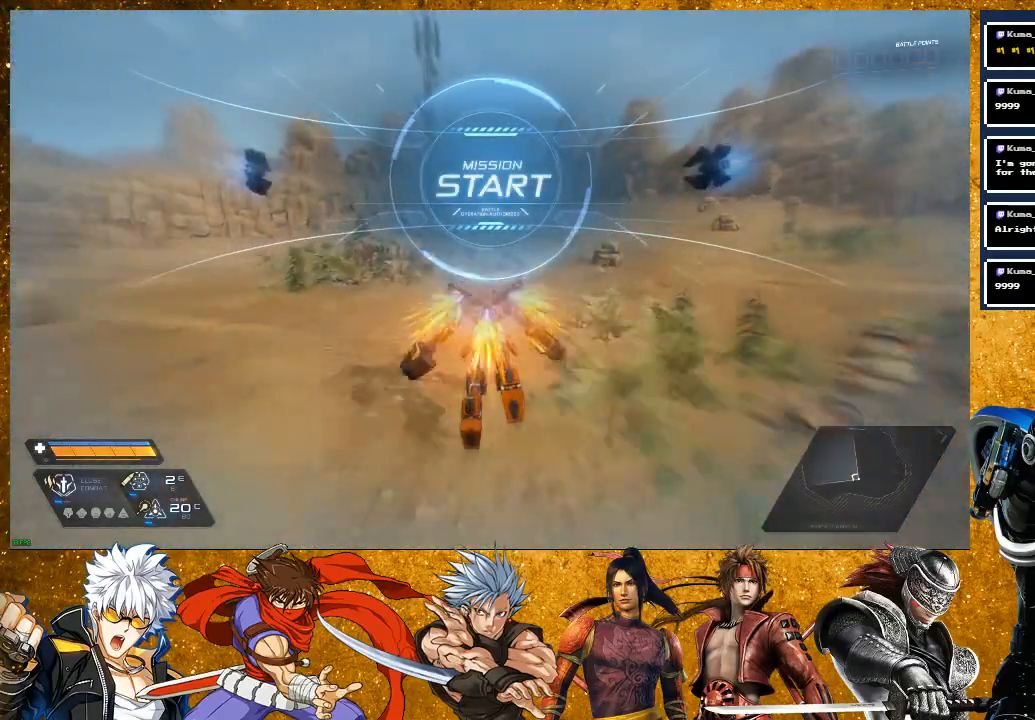
{"buttons": [], "left_stick": "up", "right_stick": "right", "events": [[167, "right_stick", "right"], [217, "R2", "up"]]}
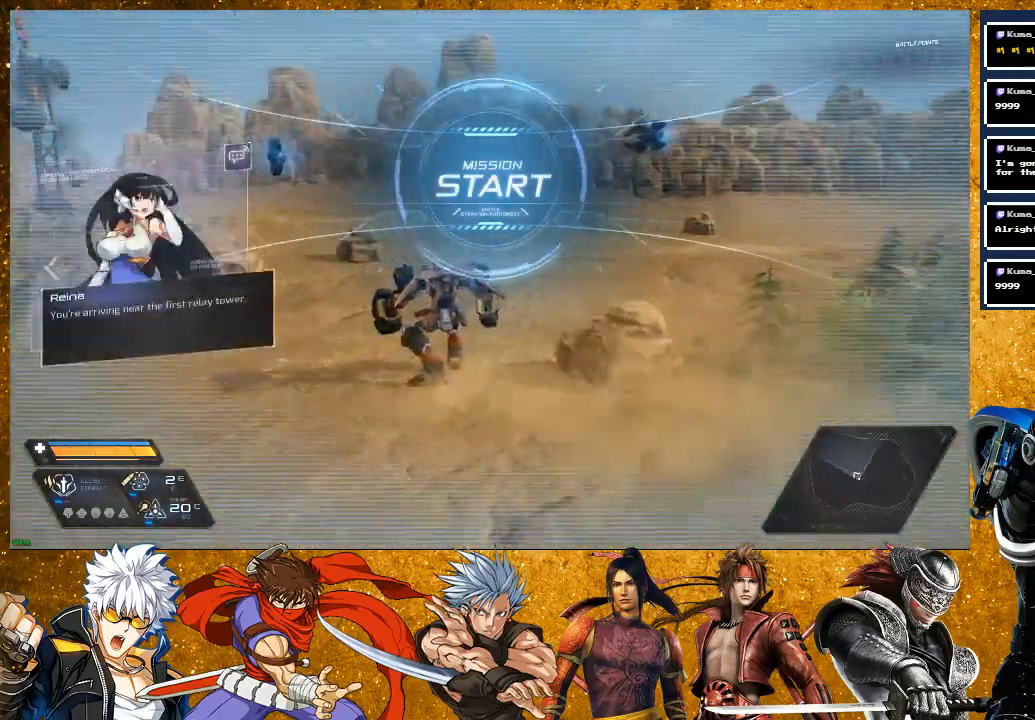
{"buttons": ["R2"], "left_stick": "up", "right_stick": "center", "events": [[33, "right_stick", "center"], [333, "R2", "down"]]}
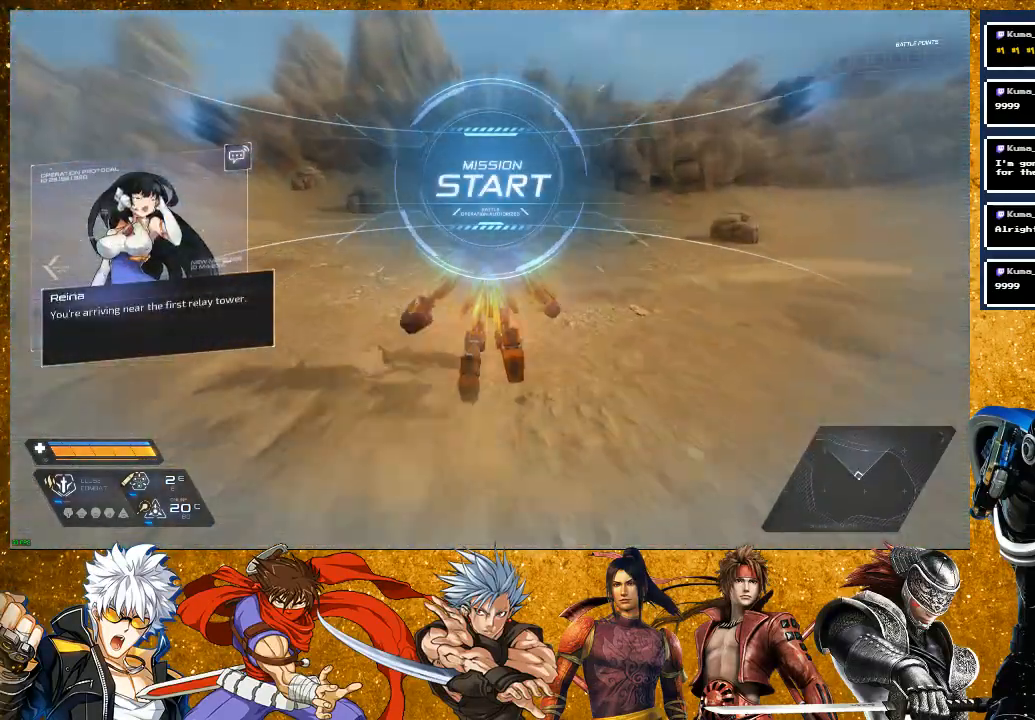
{"buttons": [], "left_stick": "center", "right_stick": "right", "events": [[100, "R2", "up"], [217, "left_stick", "center"], [483, "right_stick", "right"]]}
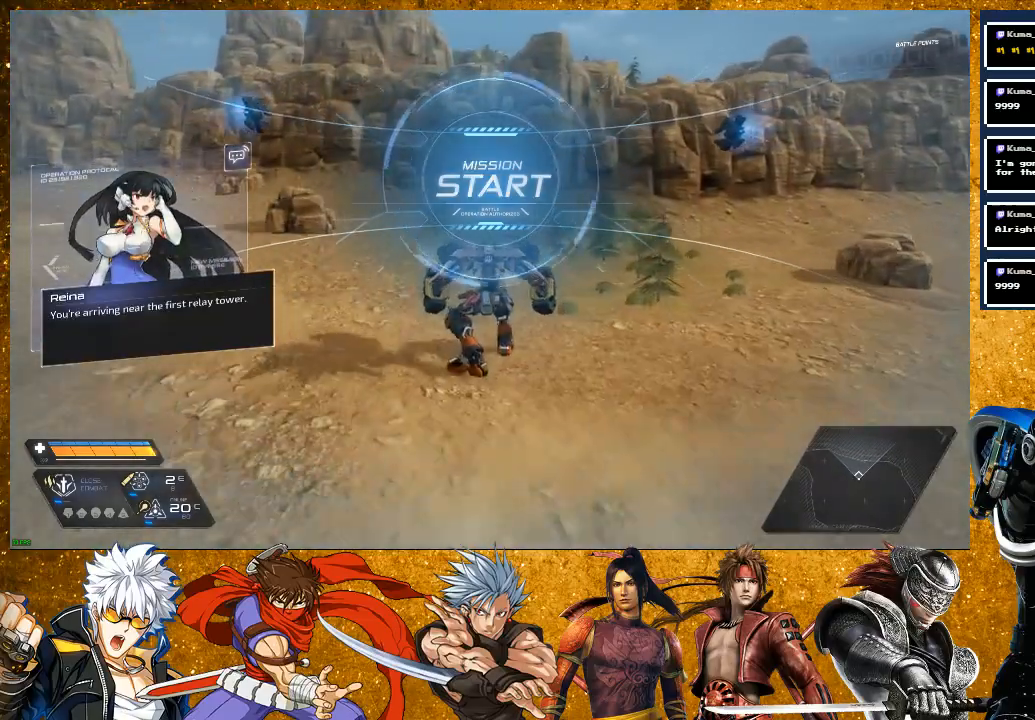
{"buttons": [], "left_stick": "down-left", "right_stick": "center", "events": [[117, "left_stick", "down-left"], [217, "left_stick", "down-right"], [250, "right_stick", "center"], [300, "left_stick", "up-right"], [367, "left_stick", "up-left"], [467, "left_stick", "down-left"]]}
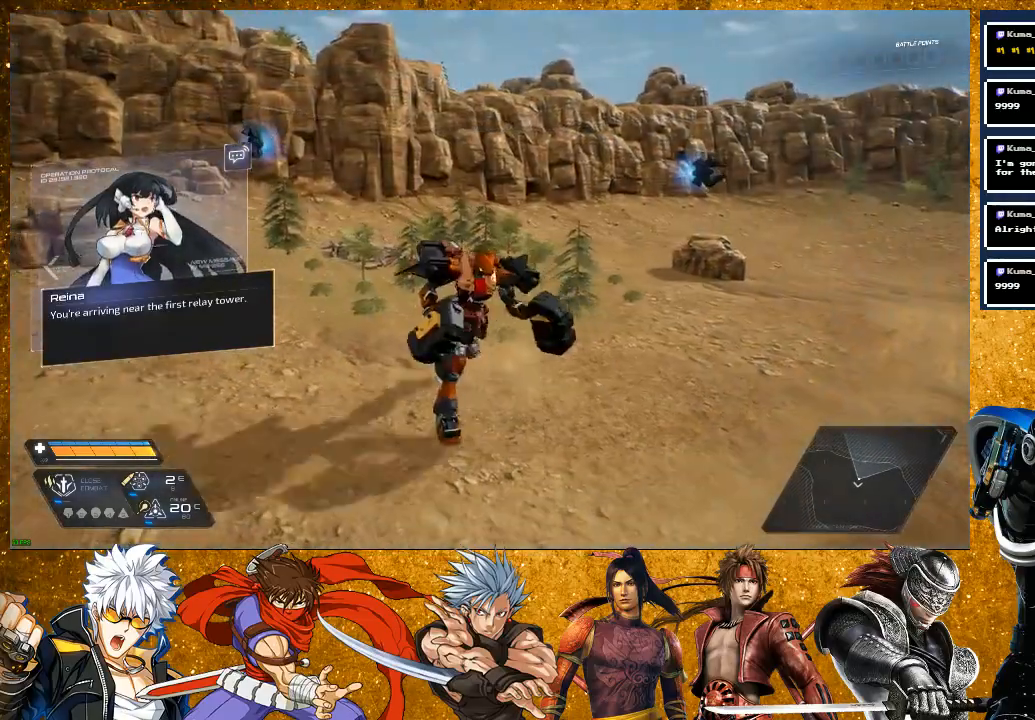
{"buttons": [], "left_stick": "down-left", "right_stick": "center", "events": [[50, "left_stick", "down-right"], [100, "left_stick", "up-right"], [183, "left_stick", "up-left"], [233, "left_stick", "down-left"], [300, "left_stick", "down-right"], [367, "left_stick", "up-right"], [450, "left_stick", "up-left"], [500, "left_stick", "down-left"]]}
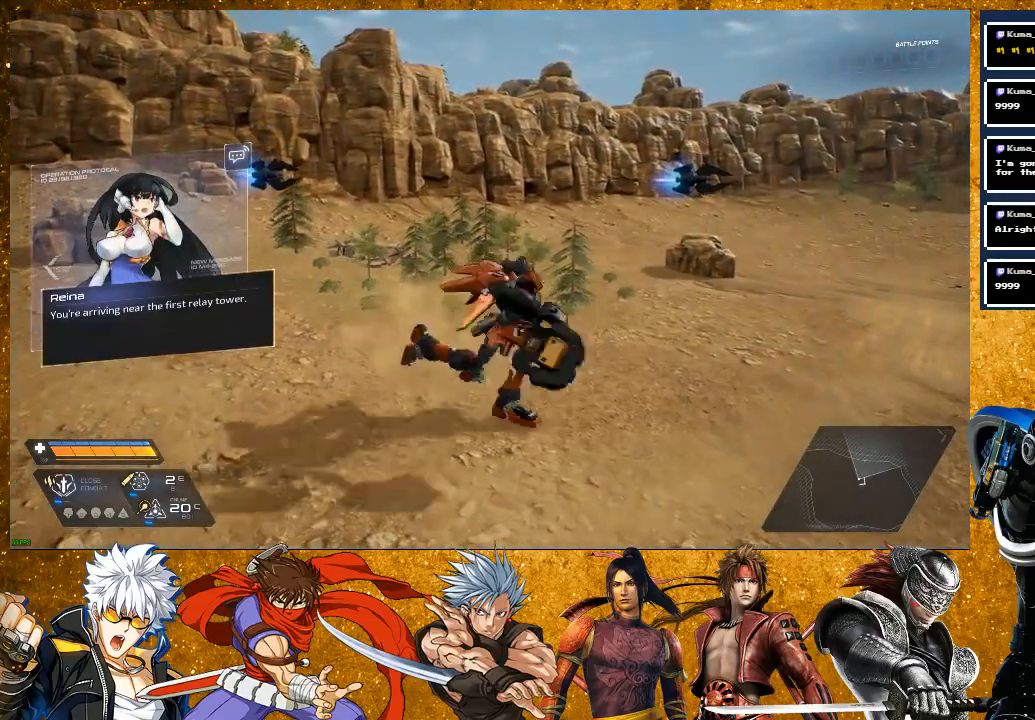
{"buttons": [], "left_stick": "down-left", "right_stick": "center", "events": [[67, "left_stick", "down-right"], [117, "left_stick", "up-right"], [200, "left_stick", "up-left"], [250, "left_stick", "down-left"], [317, "left_stick", "down-right"], [400, "left_stick", "up-right"], [467, "left_stick", "down-left"]]}
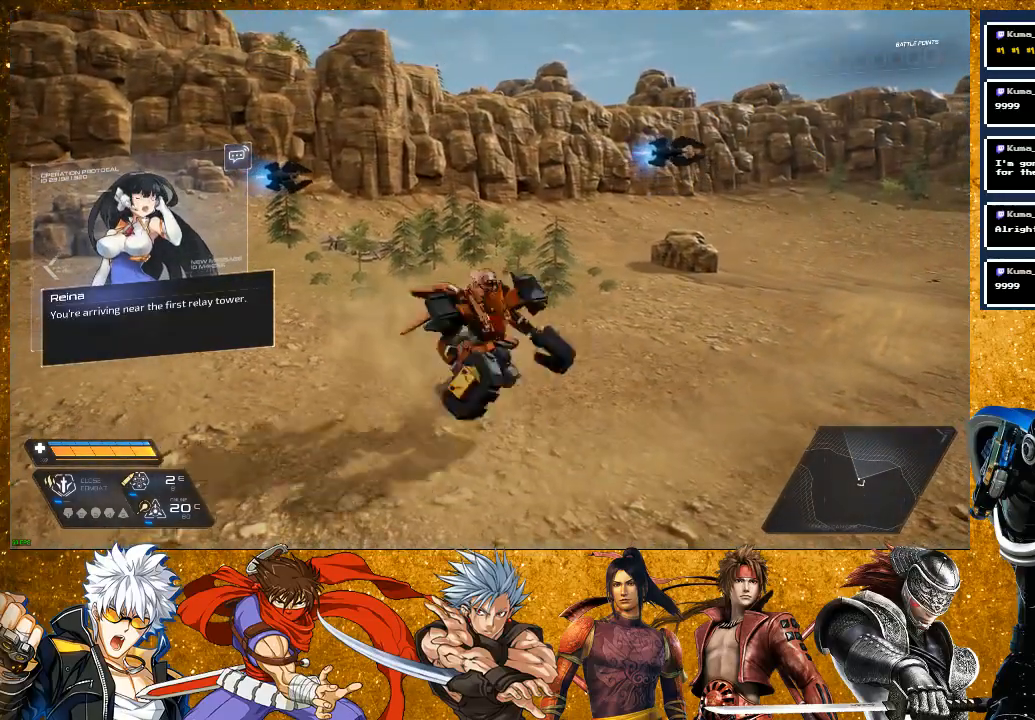
{"buttons": [], "left_stick": "up", "right_stick": "center", "events": [[83, "left_stick", "down-right"], [150, "left_stick", "up-right"], [217, "left_stick", "up-left"], [267, "left_stick", "down-left"], [350, "left_stick", "down-right"], [417, "left_stick", "up-right"], [467, "left_stick", "up"]]}
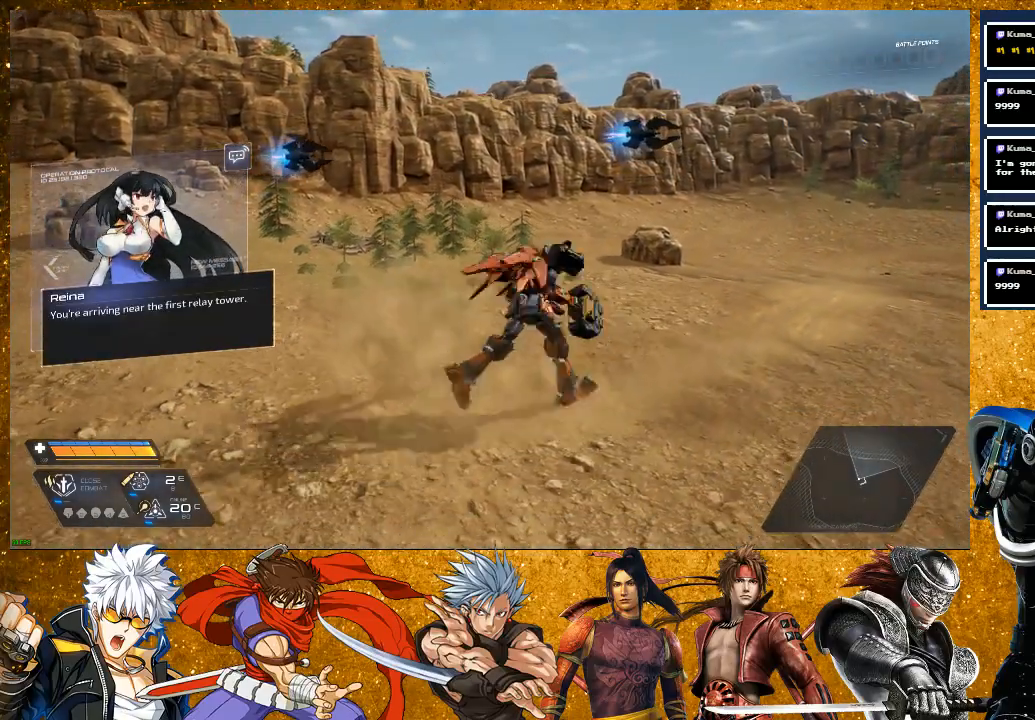
{"buttons": [], "left_stick": "down-right", "right_stick": "center", "events": [[17, "left_stick", "up-left"], [83, "left_stick", "down-left"], [167, "left_stick", "down-right"], [250, "left_stick", "up-right"], [350, "left_stick", "up-left"], [417, "left_stick", "down-left"], [500, "left_stick", "down-right"]]}
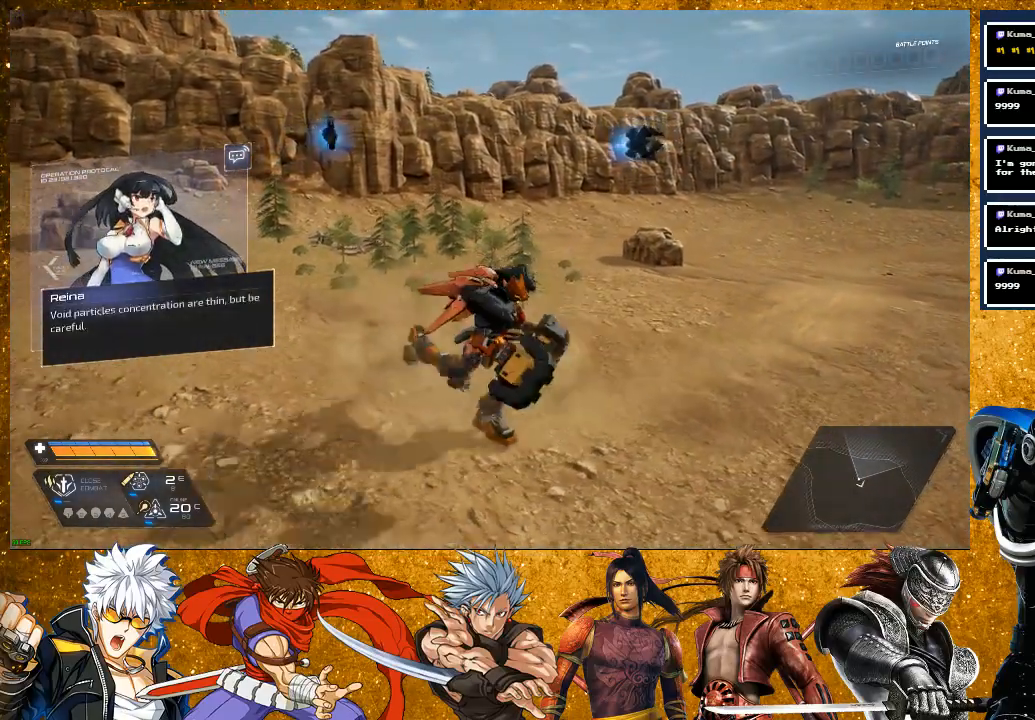
{"buttons": [], "left_stick": "right", "right_stick": "center", "events": [[100, "left_stick", "up-right"], [217, "left_stick", "up-left"], [333, "left_stick", "down-left"], [450, "left_stick", "right"]]}
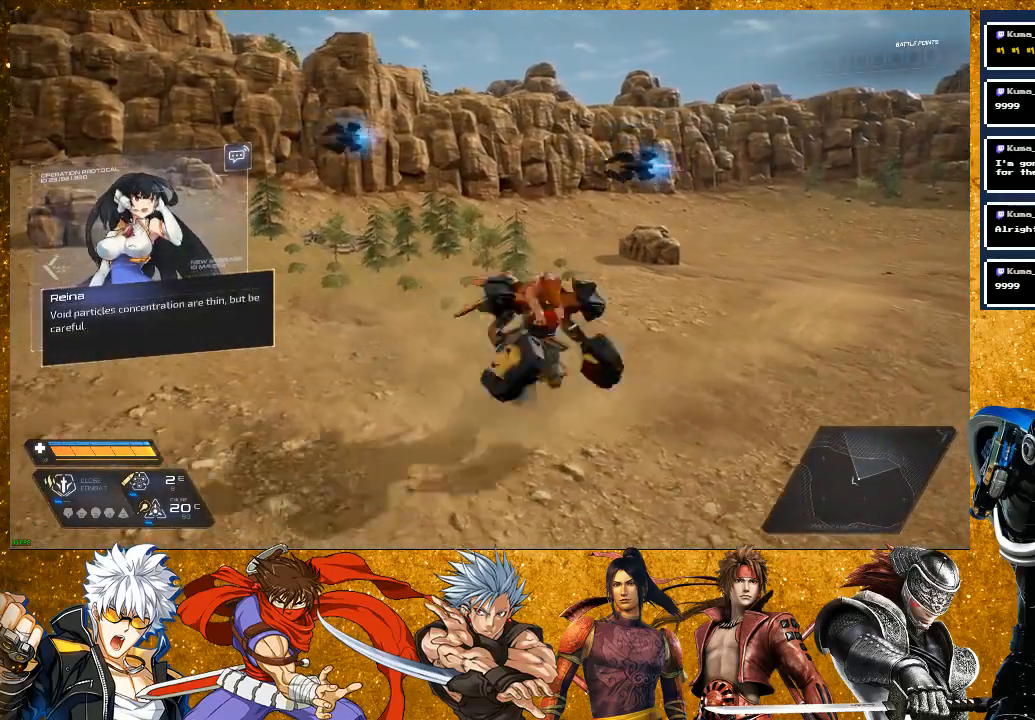
{"buttons": [], "left_stick": "up-right", "right_stick": "center", "events": [[17, "left_stick", "up-right"], [133, "left_stick", "left"], [300, "left_stick", "down"], [450, "left_stick", "right"], [500, "left_stick", "up-right"]]}
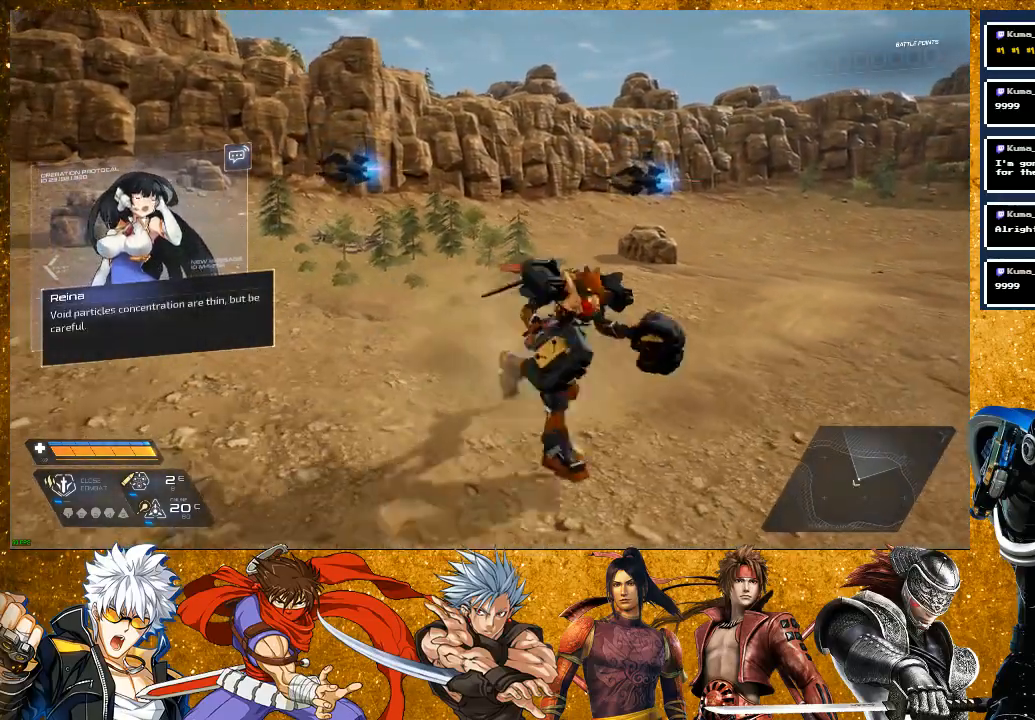
{"buttons": [], "left_stick": "right", "right_stick": "center", "events": [[150, "left_stick", "up-left"], [217, "left_stick", "left"], [367, "left_stick", "down"], [467, "left_stick", "right"]]}
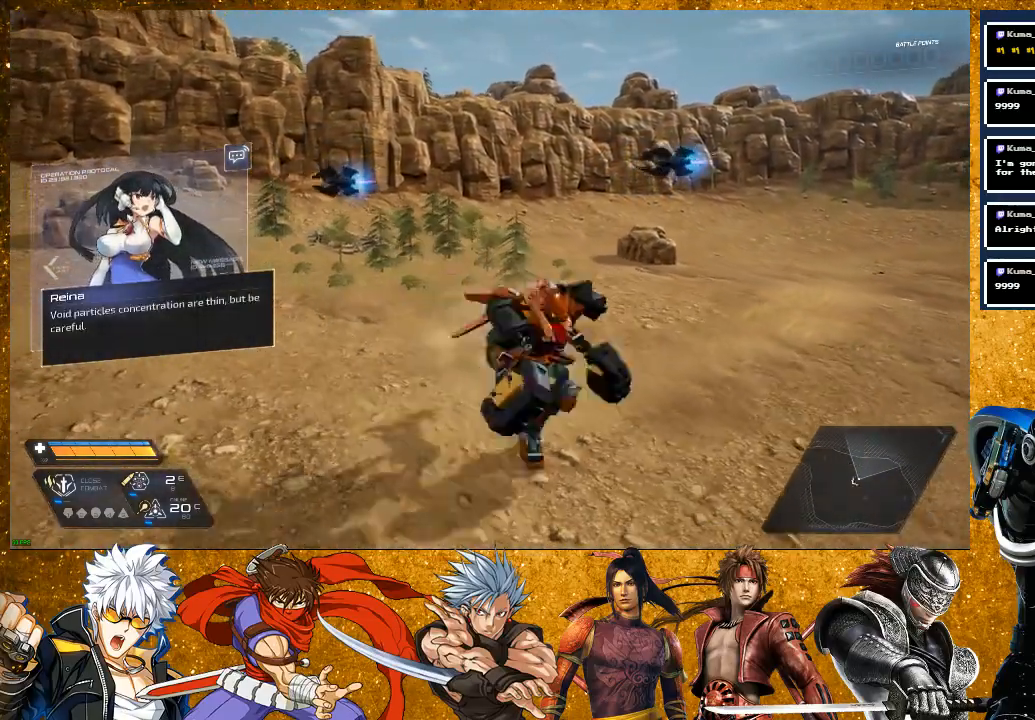
{"buttons": [], "left_stick": "right", "right_stick": "center", "events": [[83, "left_stick", "up"], [183, "left_stick", "left"], [317, "left_stick", "down"], [433, "left_stick", "right"]]}
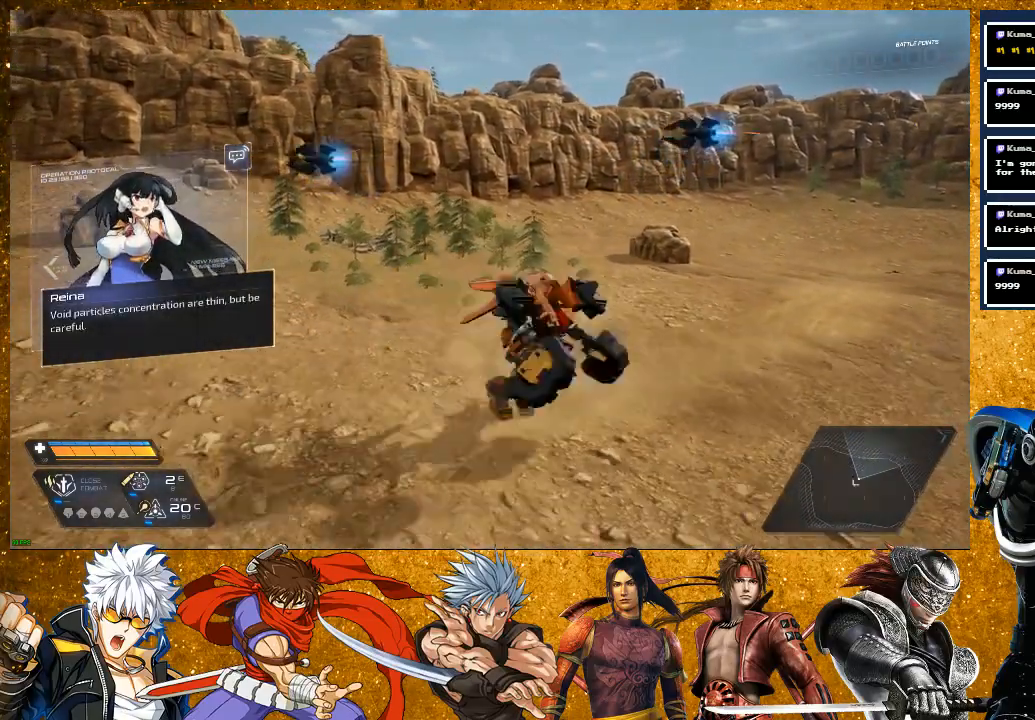
{"buttons": [], "left_stick": "up-right", "right_stick": "center", "events": [[33, "left_stick", "up"], [133, "left_stick", "left"], [283, "left_stick", "down"], [383, "left_stick", "right"], [467, "left_stick", "up-right"]]}
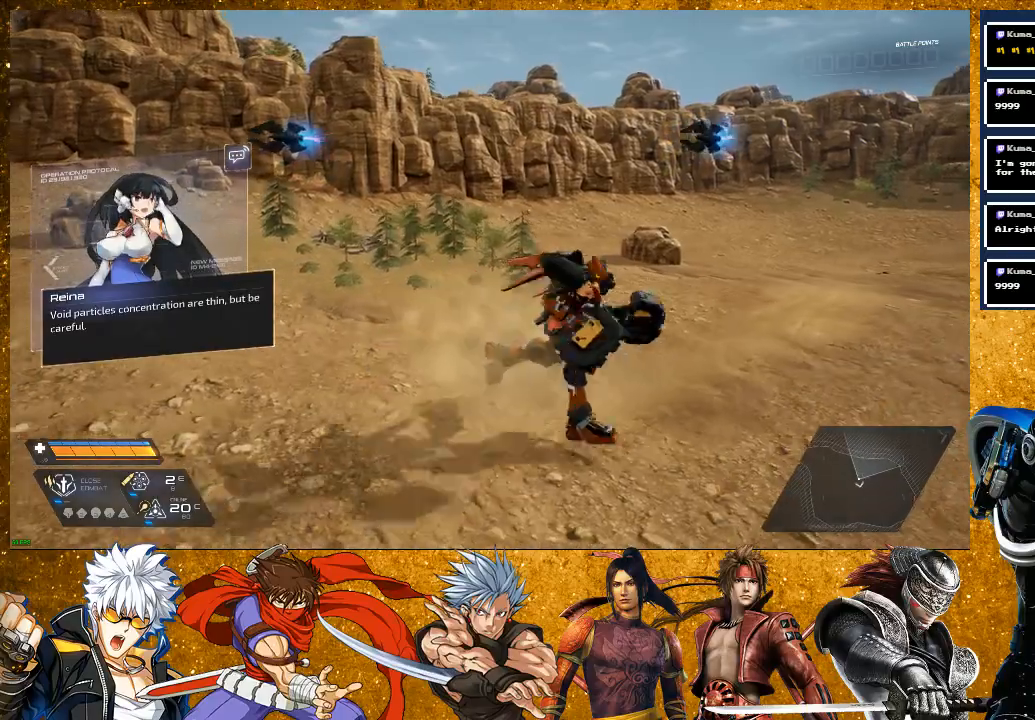
{"buttons": [], "left_stick": "up", "right_stick": "center", "events": [[17, "left_stick", "up"], [117, "left_stick", "left"], [250, "left_stick", "down"], [367, "left_stick", "right"], [500, "left_stick", "up"]]}
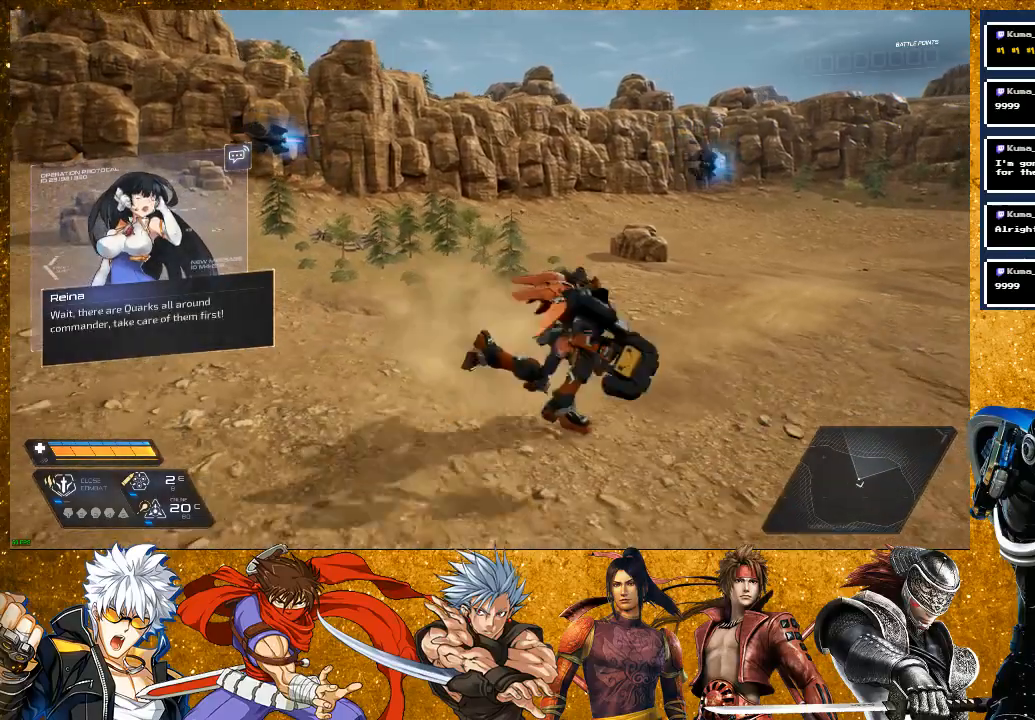
{"buttons": [], "left_stick": "up-left", "right_stick": "center", "events": [[117, "left_stick", "left"], [233, "left_stick", "down"], [333, "left_stick", "right"], [433, "left_stick", "up"], [483, "left_stick", "up-left"]]}
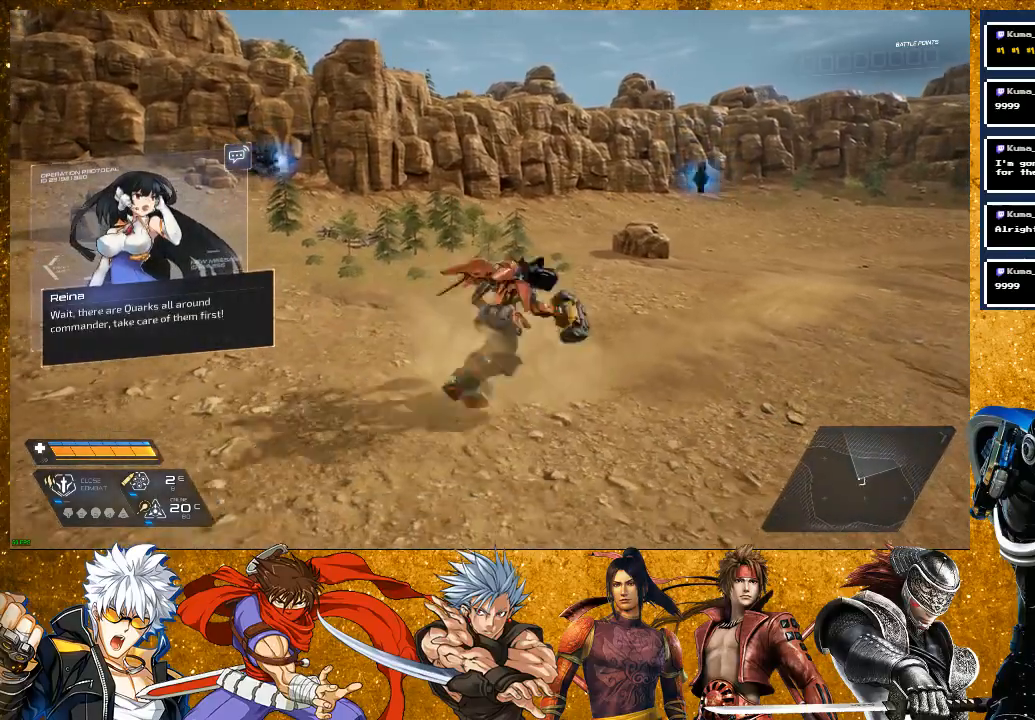
{"buttons": [], "left_stick": "left", "right_stick": "center", "events": [[33, "left_stick", "left"], [150, "left_stick", "down"], [250, "left_stick", "right"], [400, "left_stick", "up"], [500, "left_stick", "left"]]}
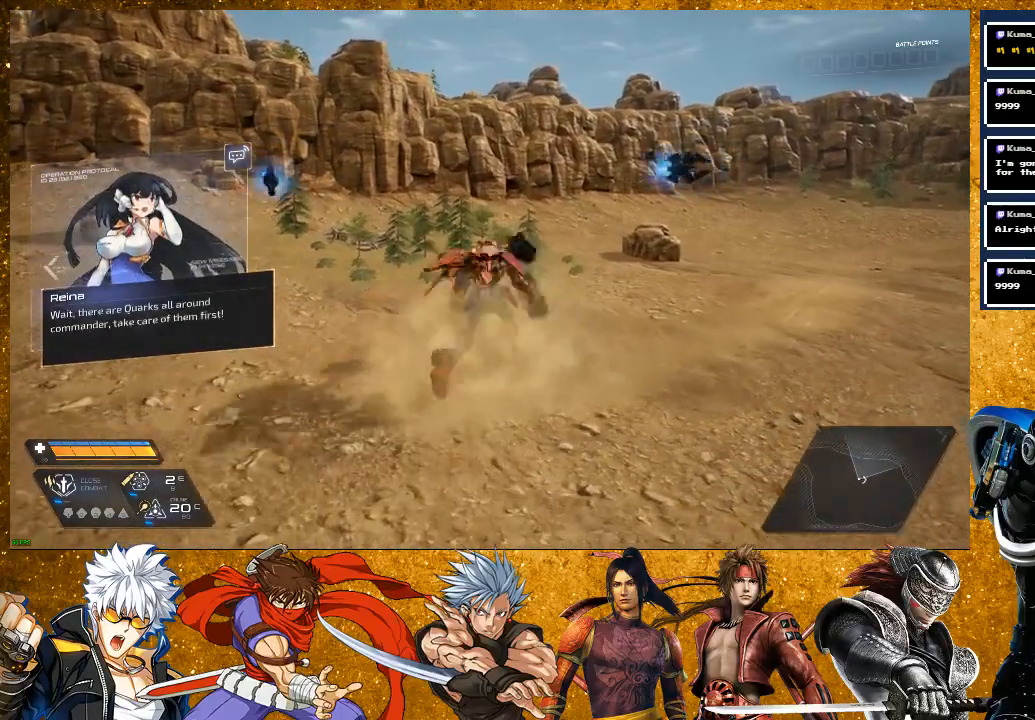
{"buttons": [], "left_stick": "left", "right_stick": "center", "events": [[133, "left_stick", "down"], [233, "left_stick", "right"], [333, "left_stick", "up"], [450, "left_stick", "left"]]}
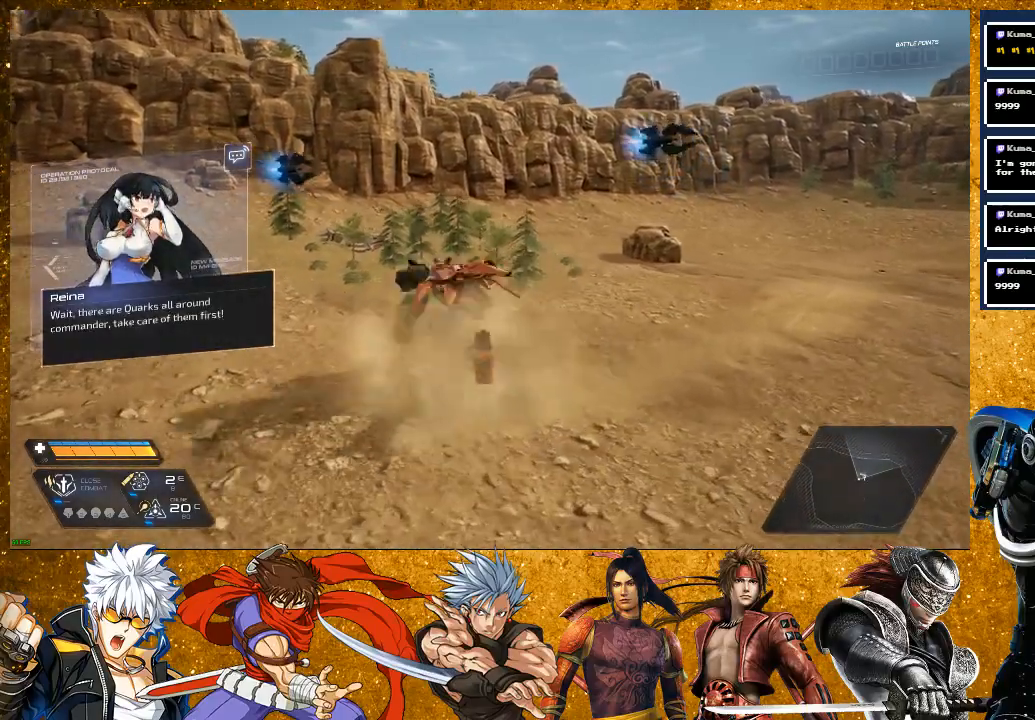
{"buttons": [], "left_stick": "down", "right_stick": "center", "events": [[67, "left_stick", "down"], [167, "left_stick", "right"], [300, "left_stick", "up"], [383, "left_stick", "left"], [500, "left_stick", "down"]]}
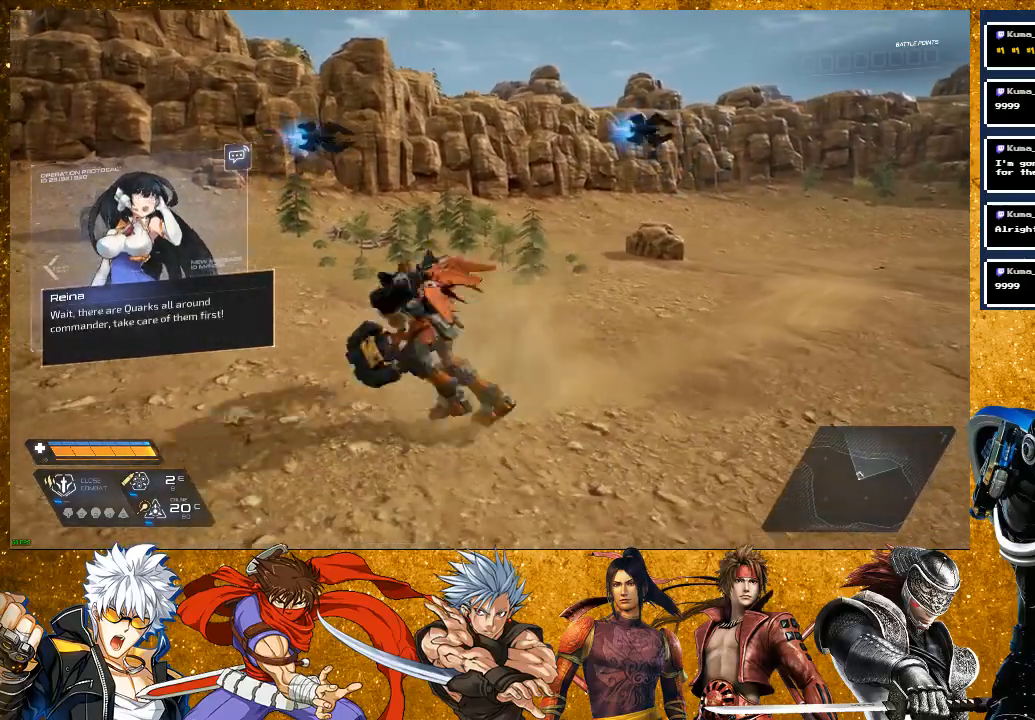
{"buttons": [], "left_stick": "down", "right_stick": "center", "events": [[117, "left_stick", "right"], [233, "left_stick", "up"], [317, "left_stick", "left"], [467, "left_stick", "down"]]}
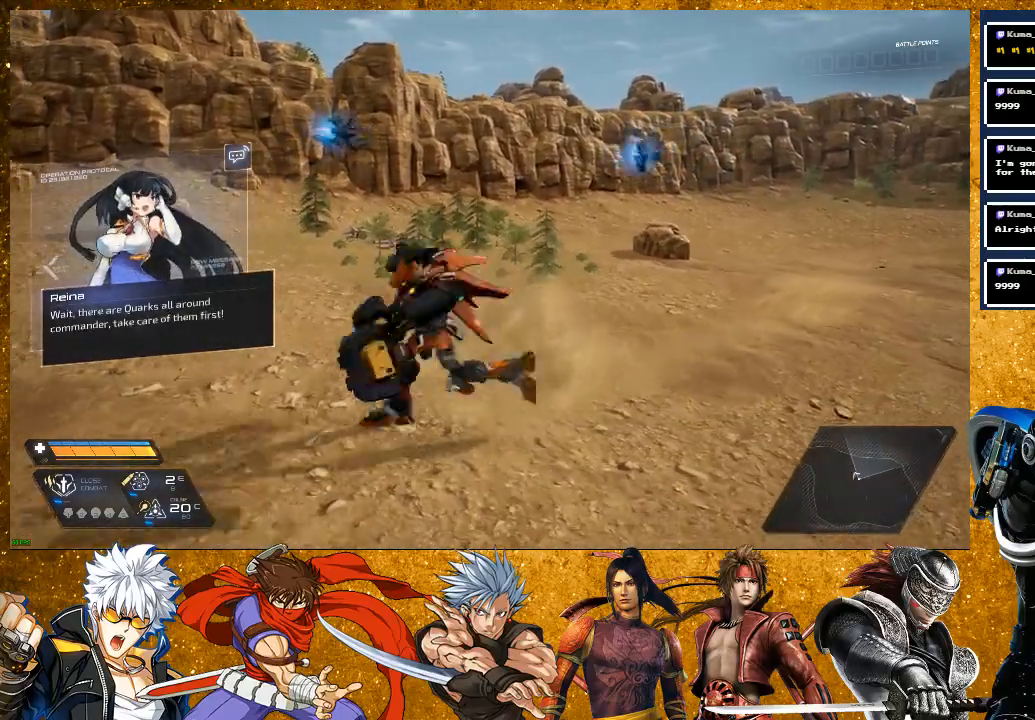
{"buttons": [], "left_stick": "down-right", "right_stick": "center", "events": [[67, "left_stick", "right"], [183, "left_stick", "up"], [283, "left_stick", "left"], [417, "left_stick", "down"], [467, "left_stick", "down-right"]]}
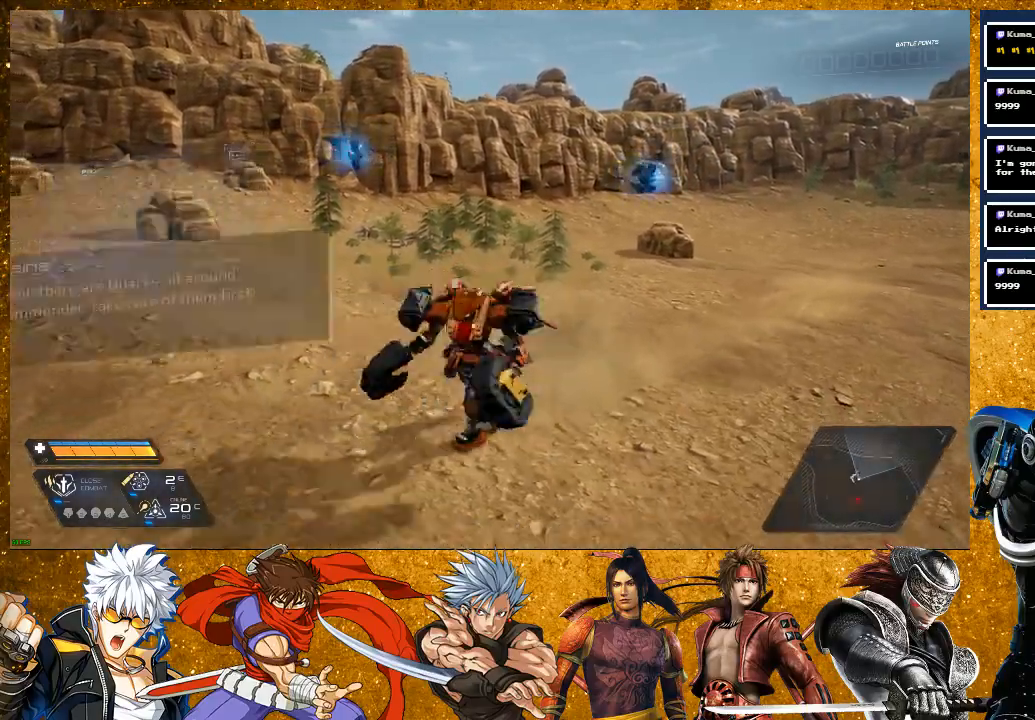
{"buttons": [], "left_stick": "right", "right_stick": "right", "events": [[33, "left_stick", "right"], [133, "left_stick", "up"], [233, "left_stick", "left"], [367, "left_stick", "down"], [500, "left_stick", "right"], [500, "right_stick", "right"]]}
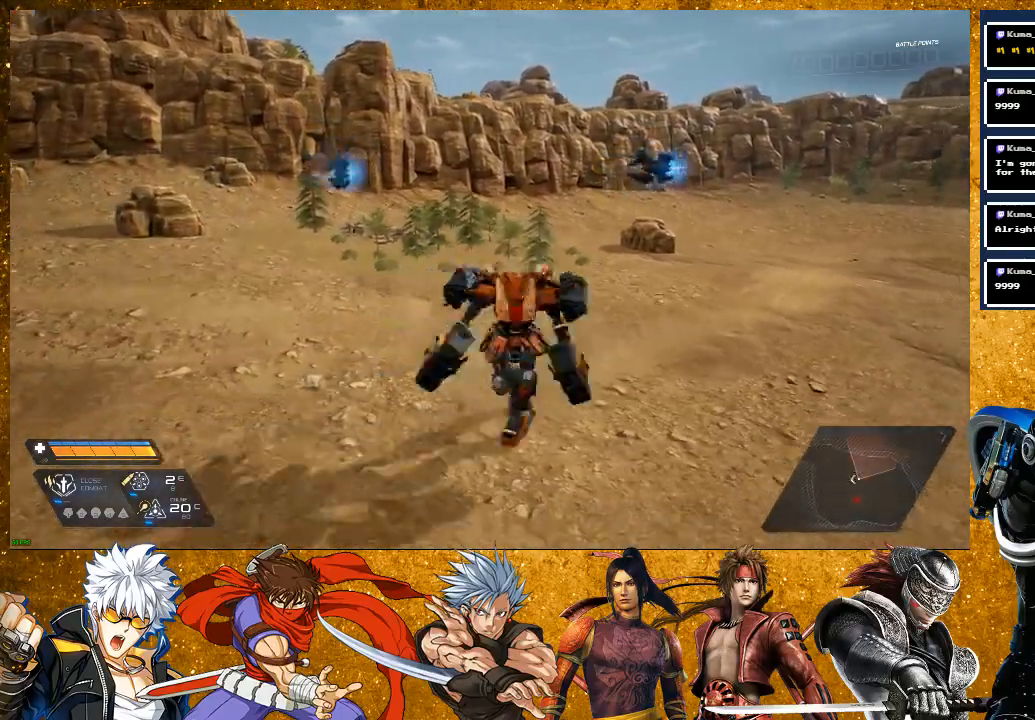
{"buttons": [], "left_stick": "center", "right_stick": "center", "events": [[150, "left_stick", "up"], [383, "left_stick", "center"], [417, "right_stick", "center"]]}
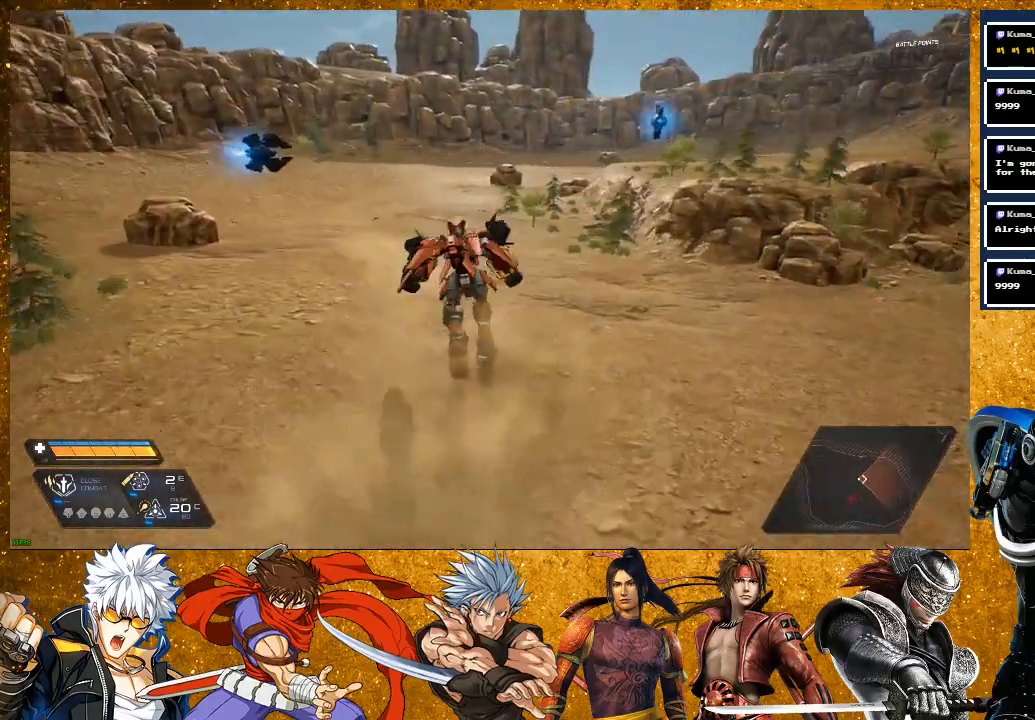
{"buttons": [], "left_stick": "up", "right_stick": "right", "events": [[33, "left_stick", "up"], [133, "right_stick", "right"], [300, "left_stick", "center"], [417, "left_stick", "up"]]}